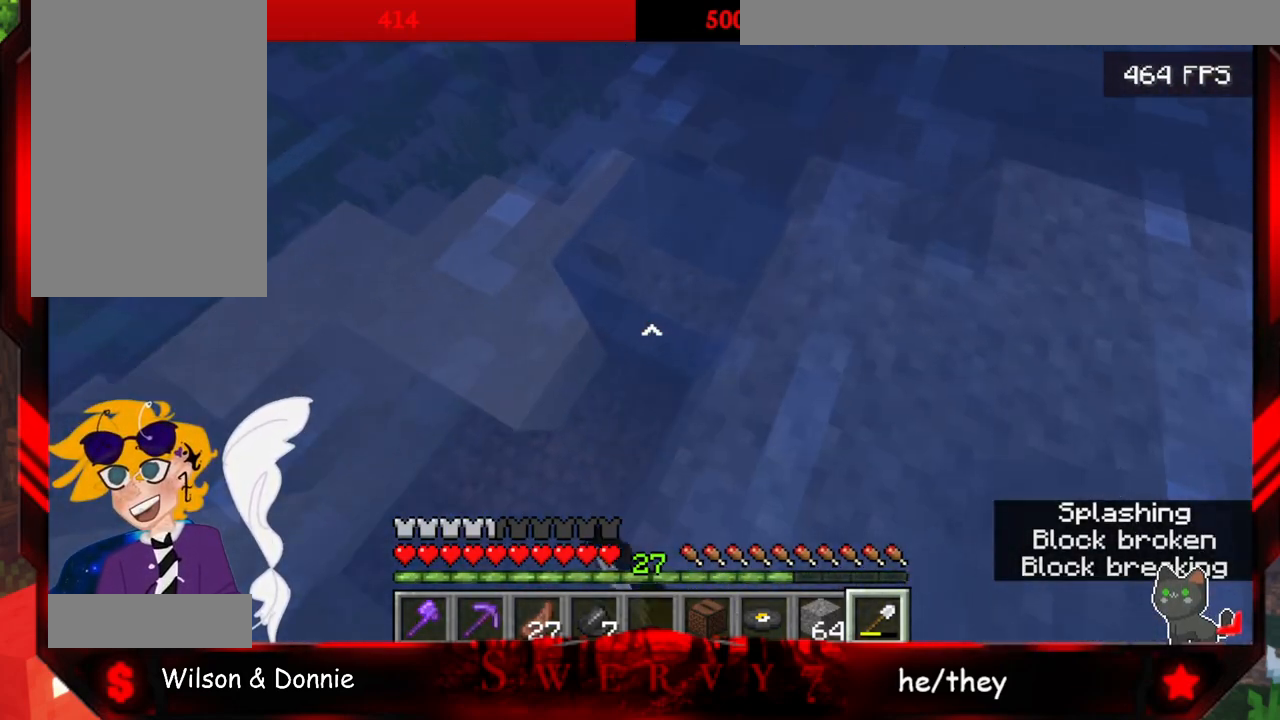
Gameplay with keyboard and mouse; each line is a JSON object with the keys and mouse buttons held at the frame after it. "events" lists presses ("down") and releases ("up") of "a", "d", "s", "space", "w", "mouse_left" and "mouse_right" between this image and that frame as [ms after this image, input, new state], when the widget could be followed in between. "mouse_left", "mouse_right" = the "left", "right" buttons of the "mouse" list. No other keys are recorded. Fast repeated clicks can show as one long hold. Mouse movement is not recorded.
{"keys": ["d", "w"], "mouse": [], "events": [[350, "mouse_left", "up"]]}
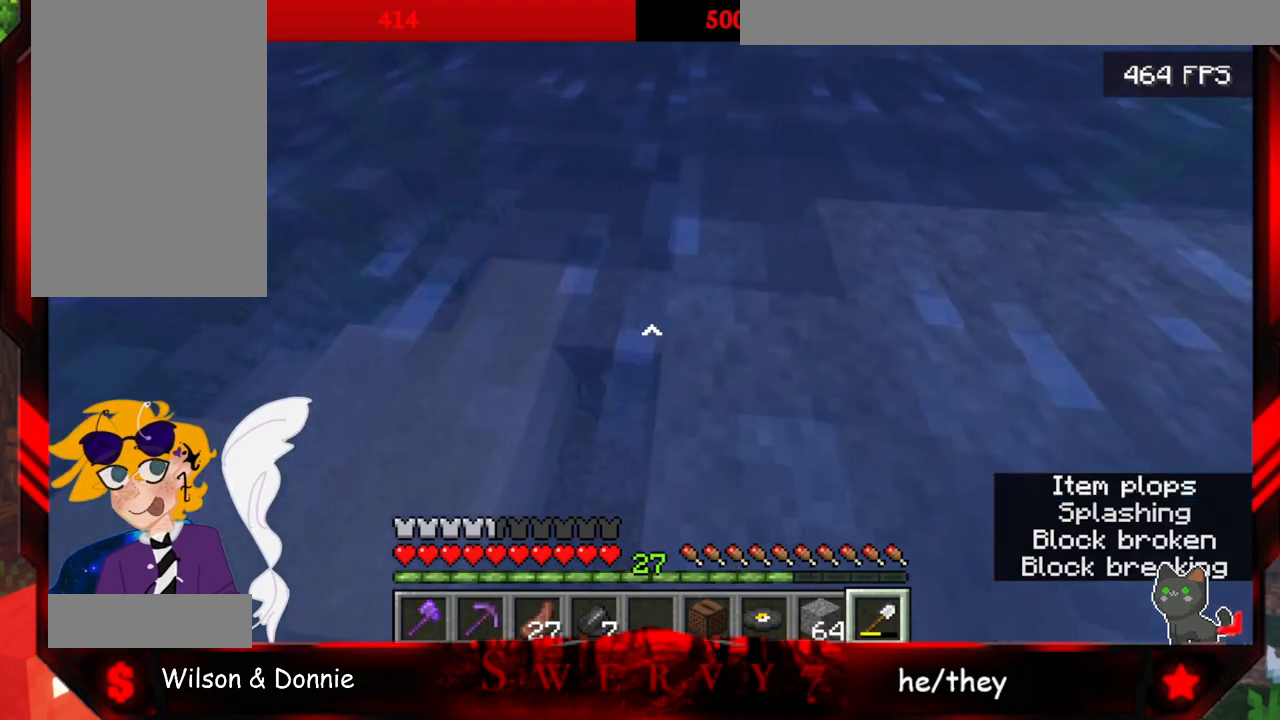
{"keys": ["d", "w"], "mouse": ["left"], "events": [[200, "mouse_left", "down"]]}
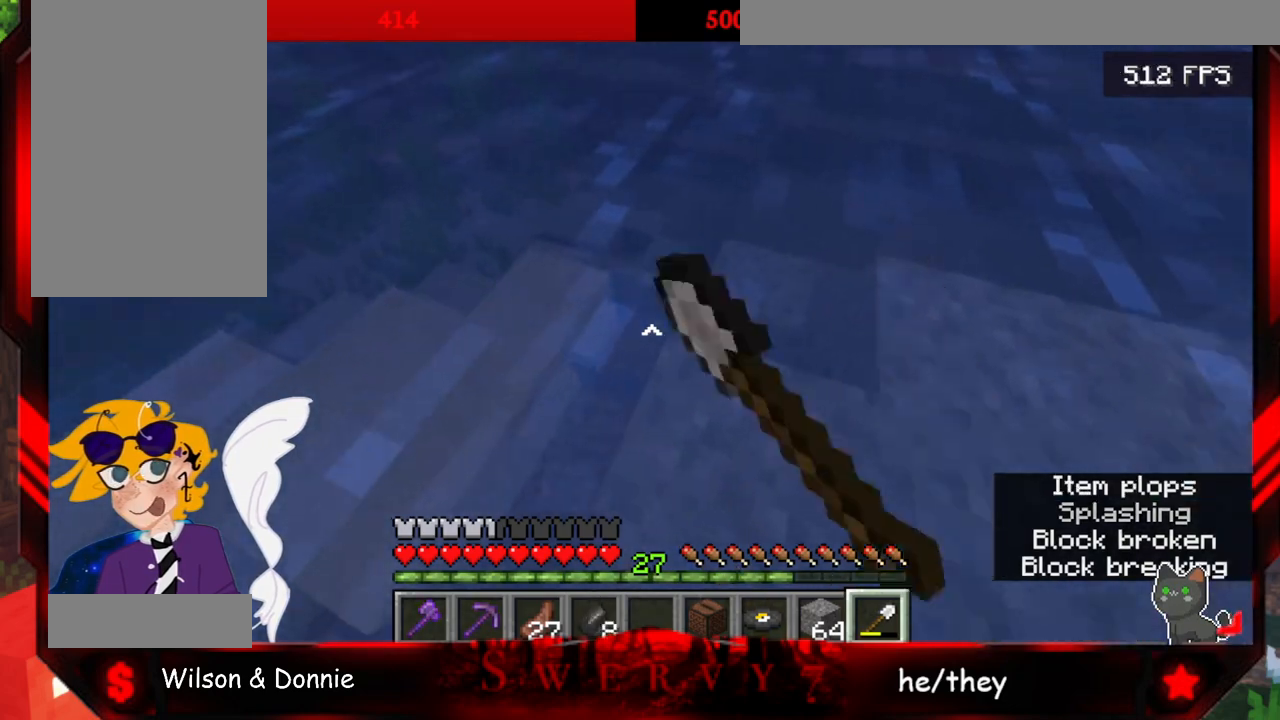
{"keys": ["d", "w"], "mouse": ["left"], "events": []}
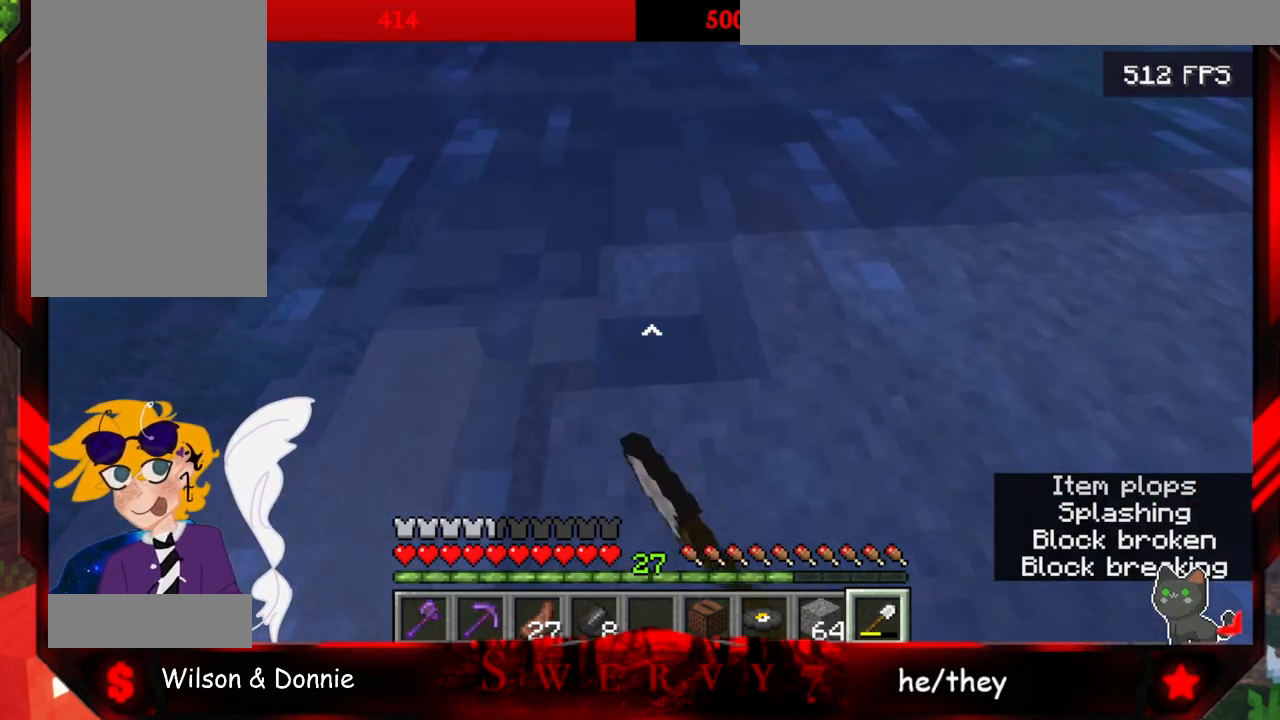
{"keys": ["d", "w"], "mouse": ["left"], "events": []}
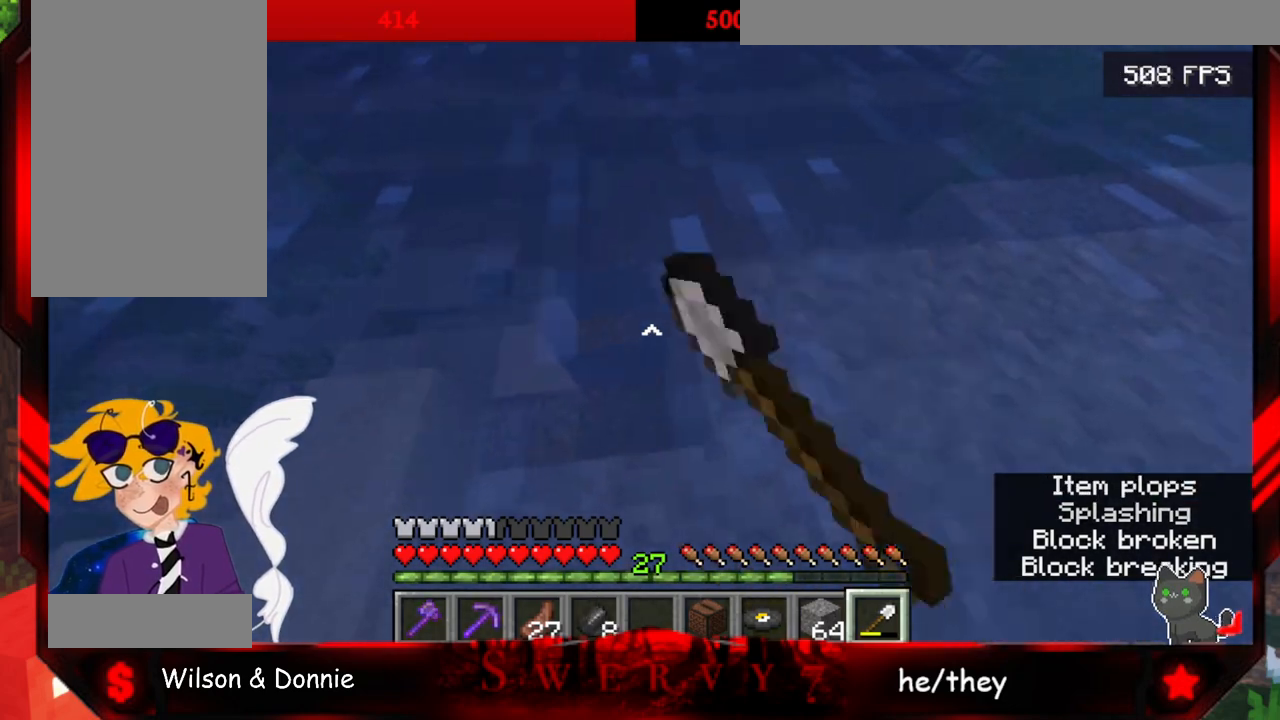
{"keys": ["w"], "mouse": [], "events": [[83, "mouse_left", "up"], [333, "d", "up"]]}
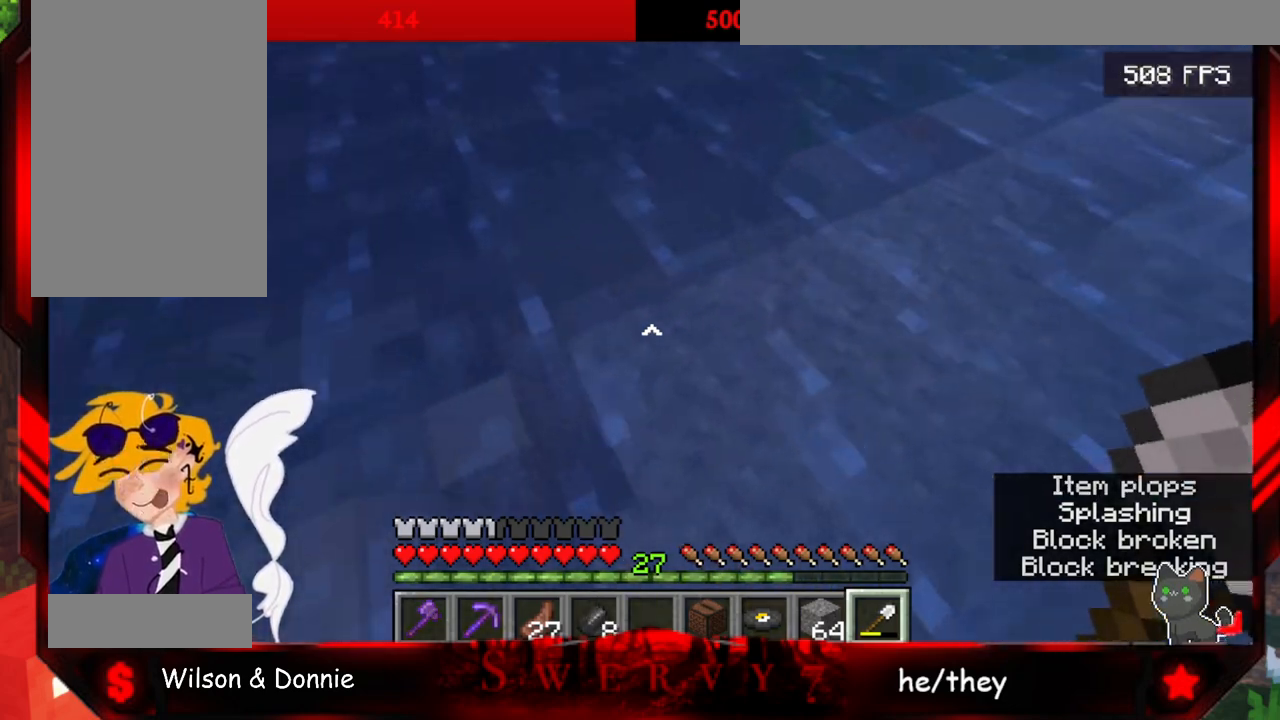
{"keys": ["w"], "mouse": ["left"], "events": [[300, "mouse_left", "down"]]}
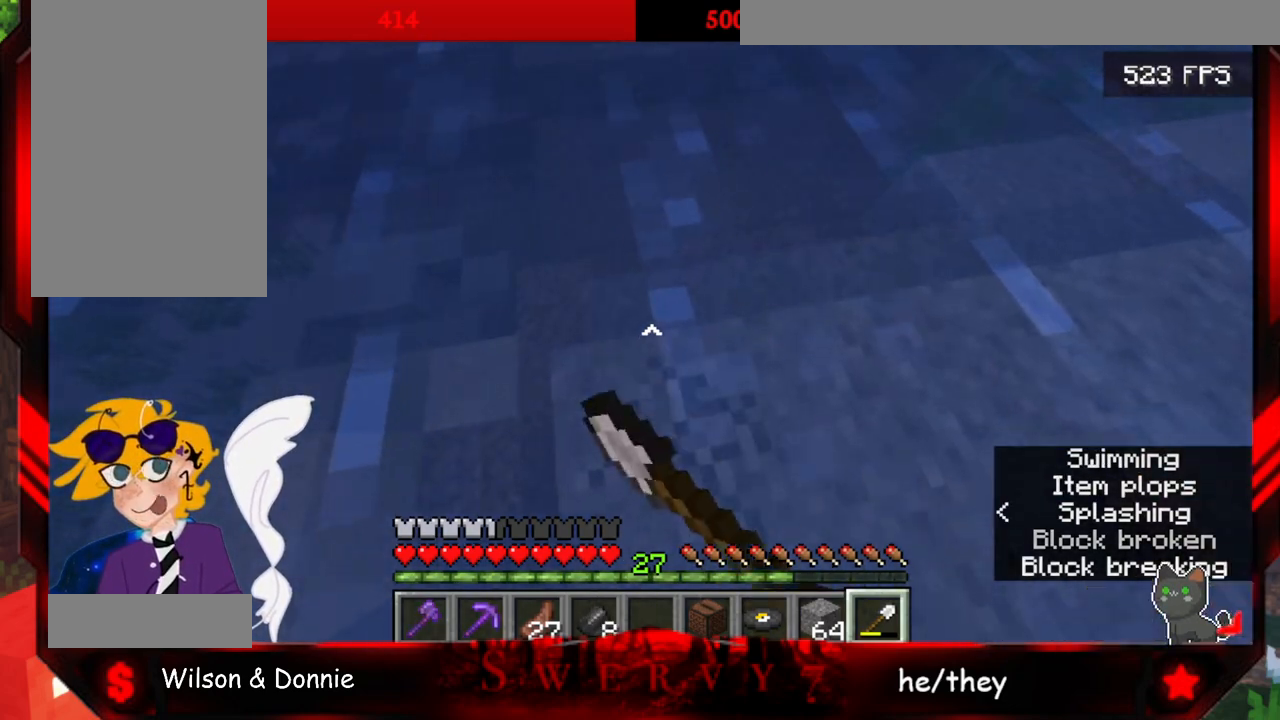
{"keys": ["w"], "mouse": ["left"], "events": []}
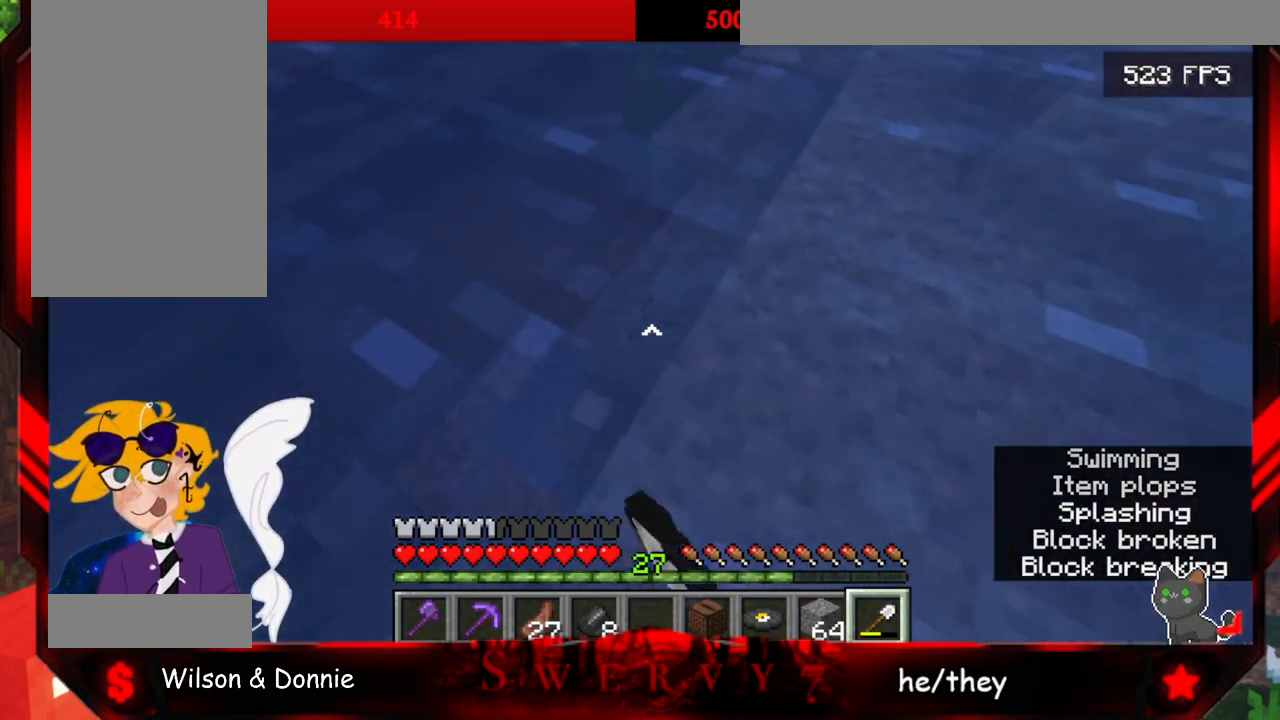
{"keys": ["w"], "mouse": ["left"], "events": [[17, "d", "down"], [400, "d", "up"]]}
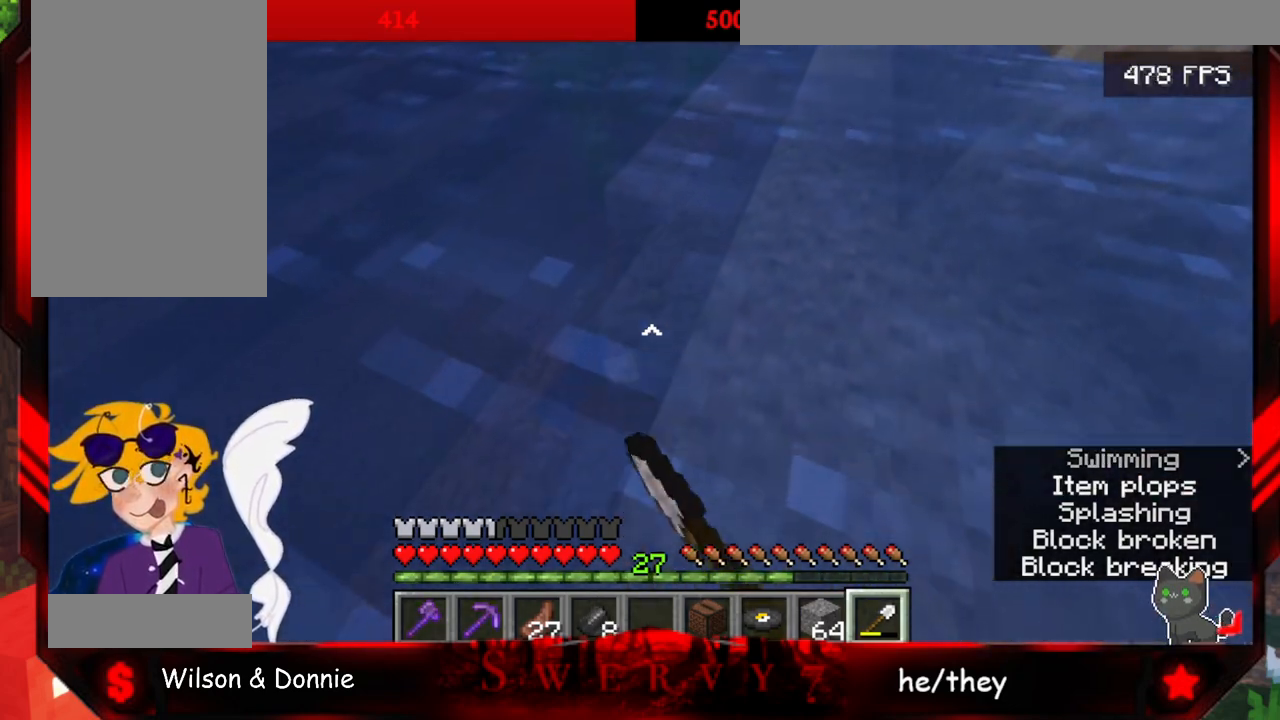
{"keys": ["w"], "mouse": ["left"], "events": []}
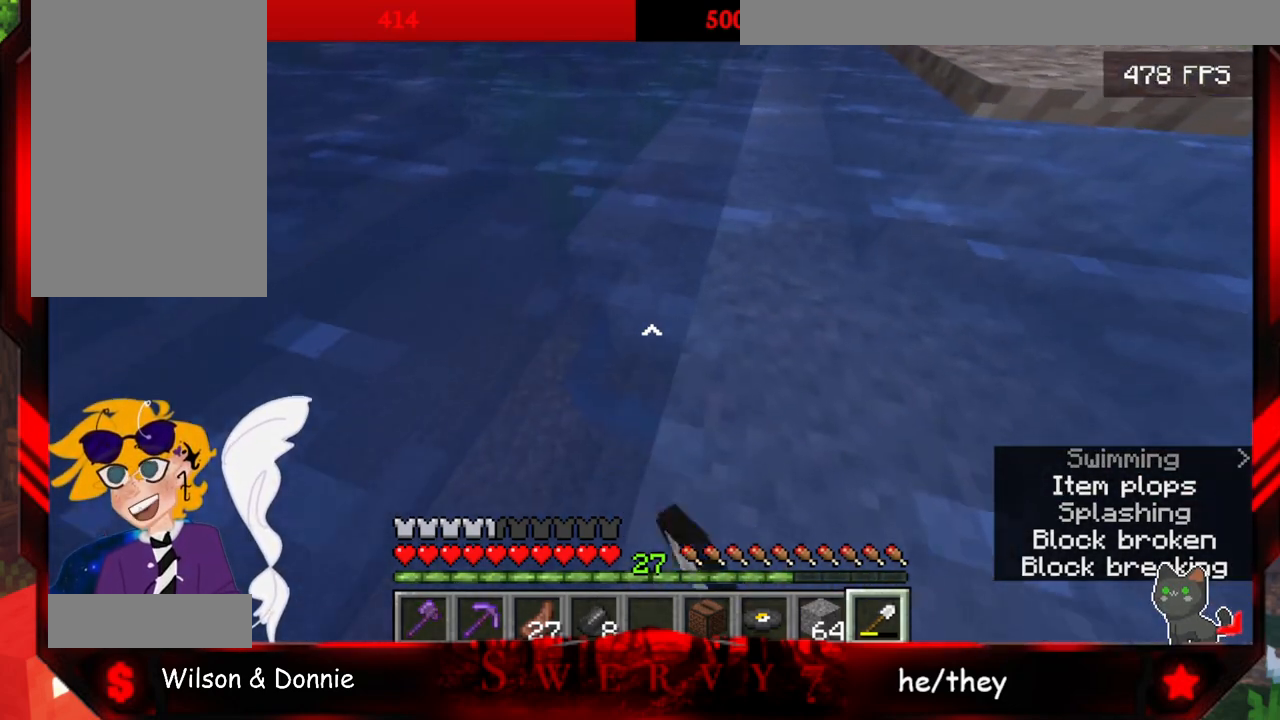
{"keys": ["w"], "mouse": ["left"], "events": []}
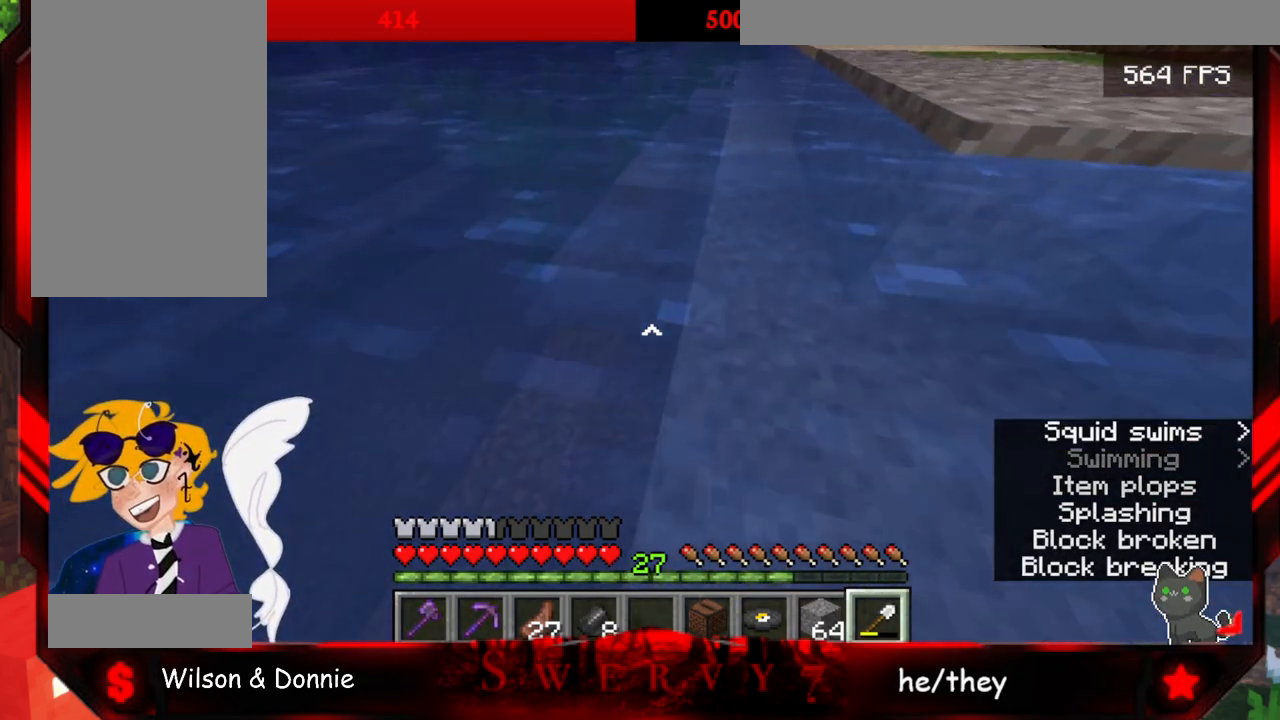
{"keys": ["d", "w"], "mouse": [], "events": [[117, "mouse_left", "up"], [350, "d", "down"]]}
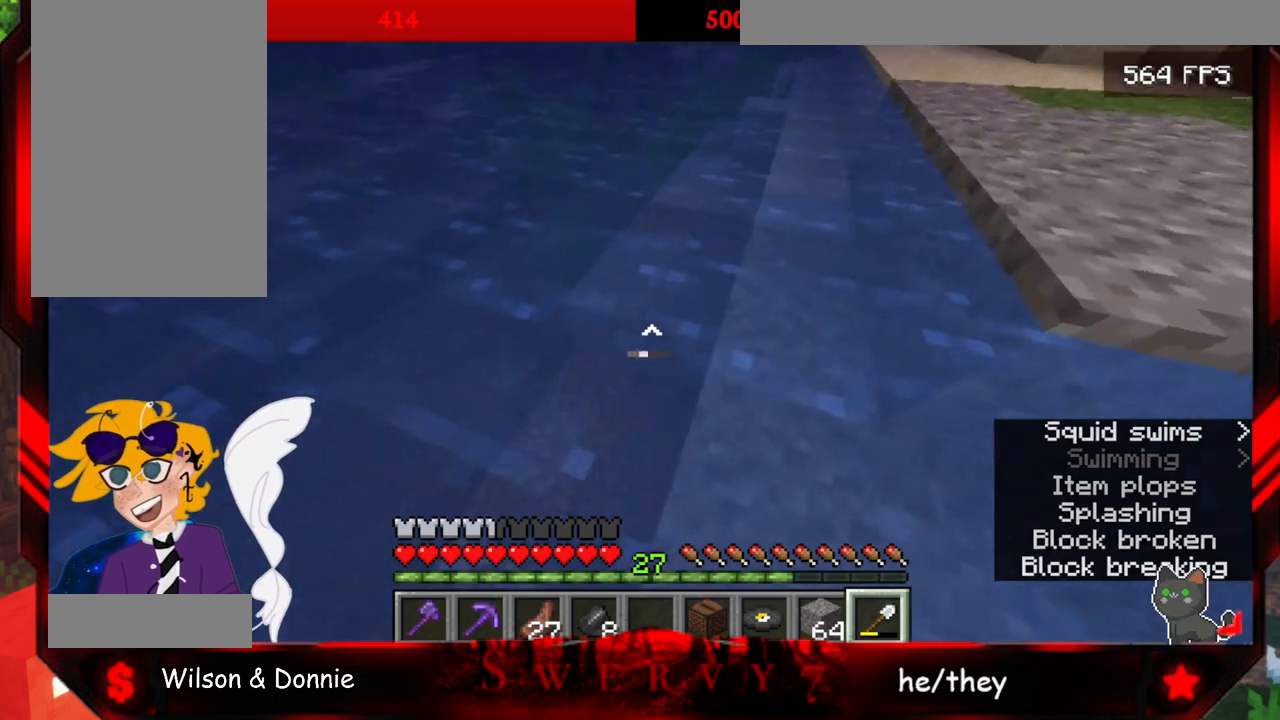
{"keys": ["d", "w"], "mouse": ["left"], "events": [[400, "mouse_left", "down"]]}
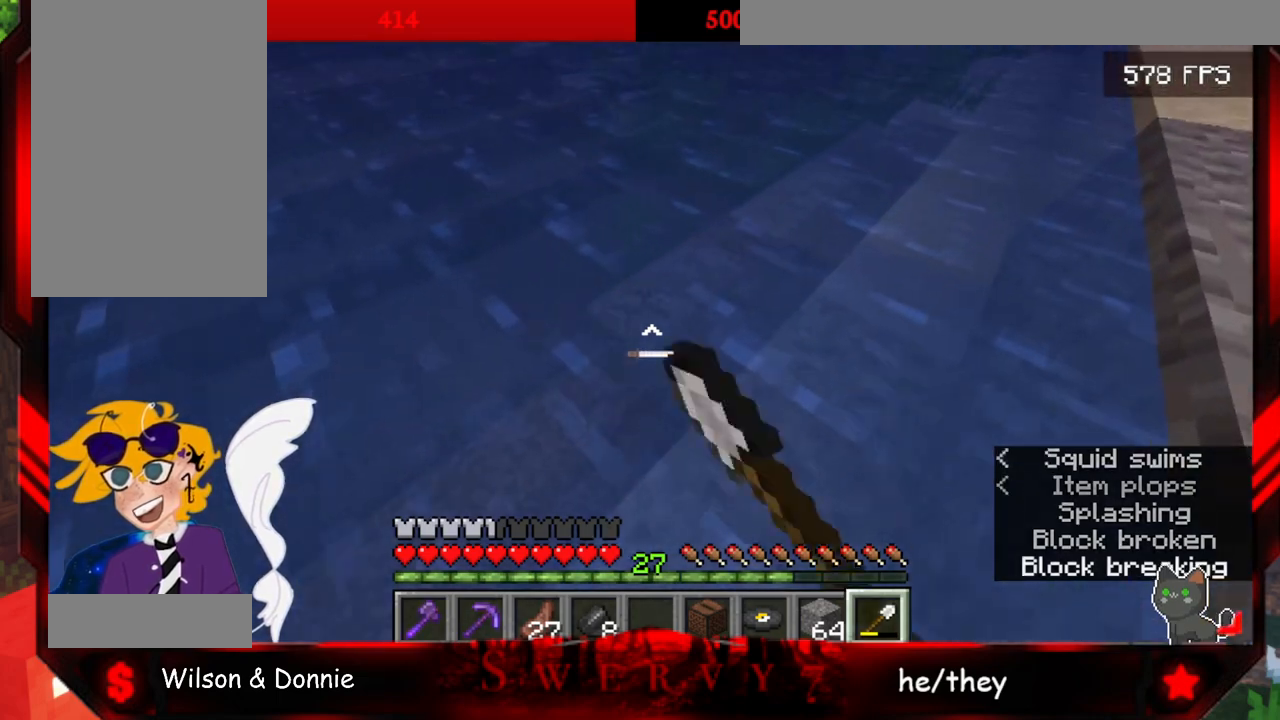
{"keys": ["d", "w"], "mouse": ["left"], "events": []}
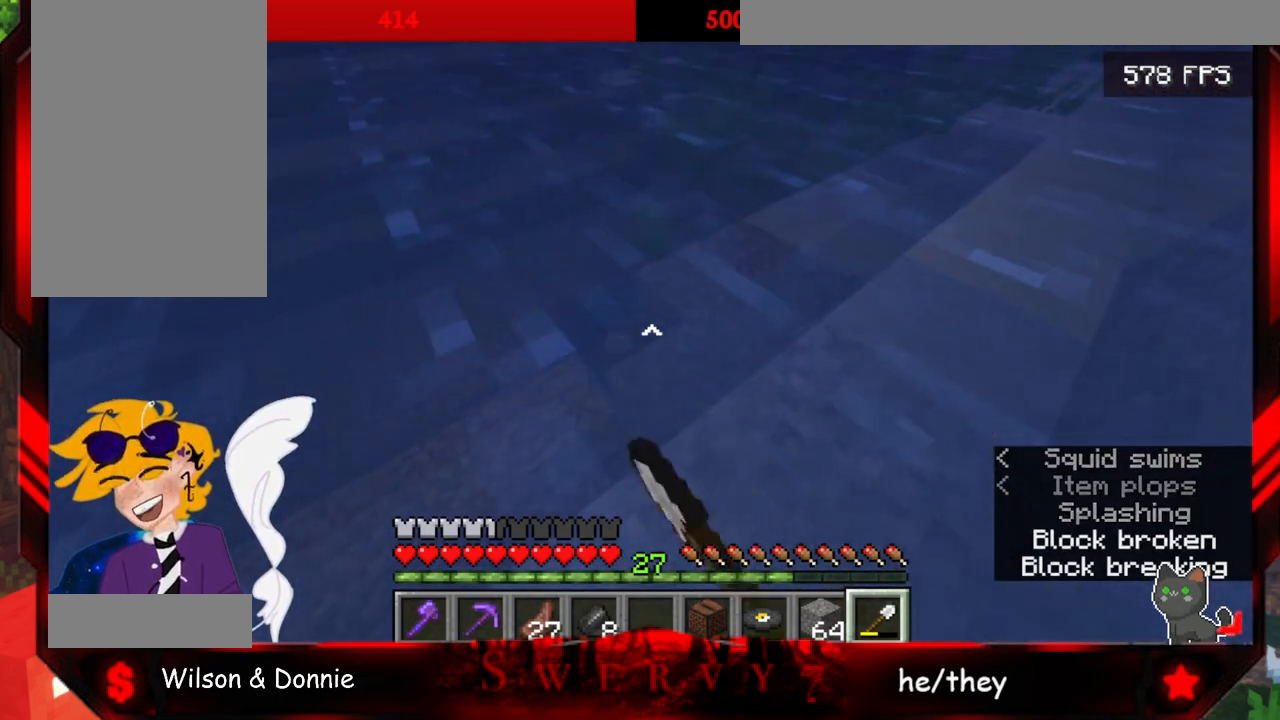
{"keys": ["d", "w"], "mouse": ["left"], "events": []}
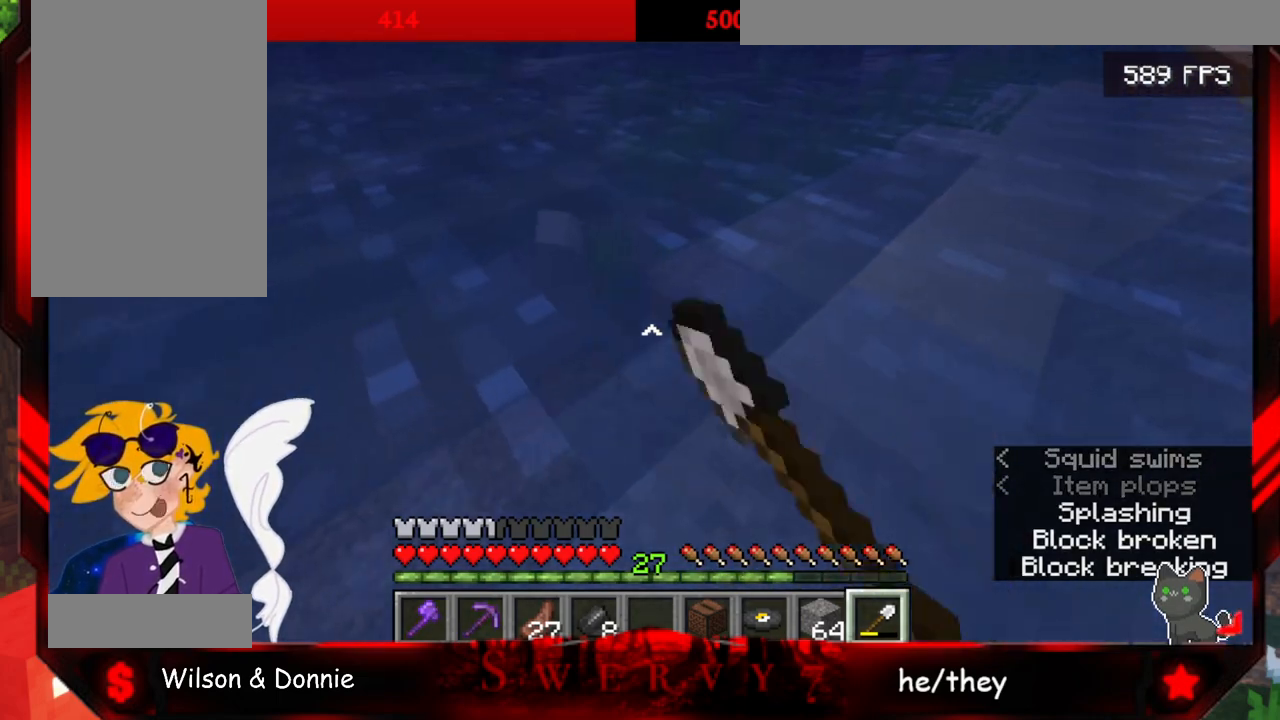
{"keys": ["d", "w"], "mouse": ["left"], "events": []}
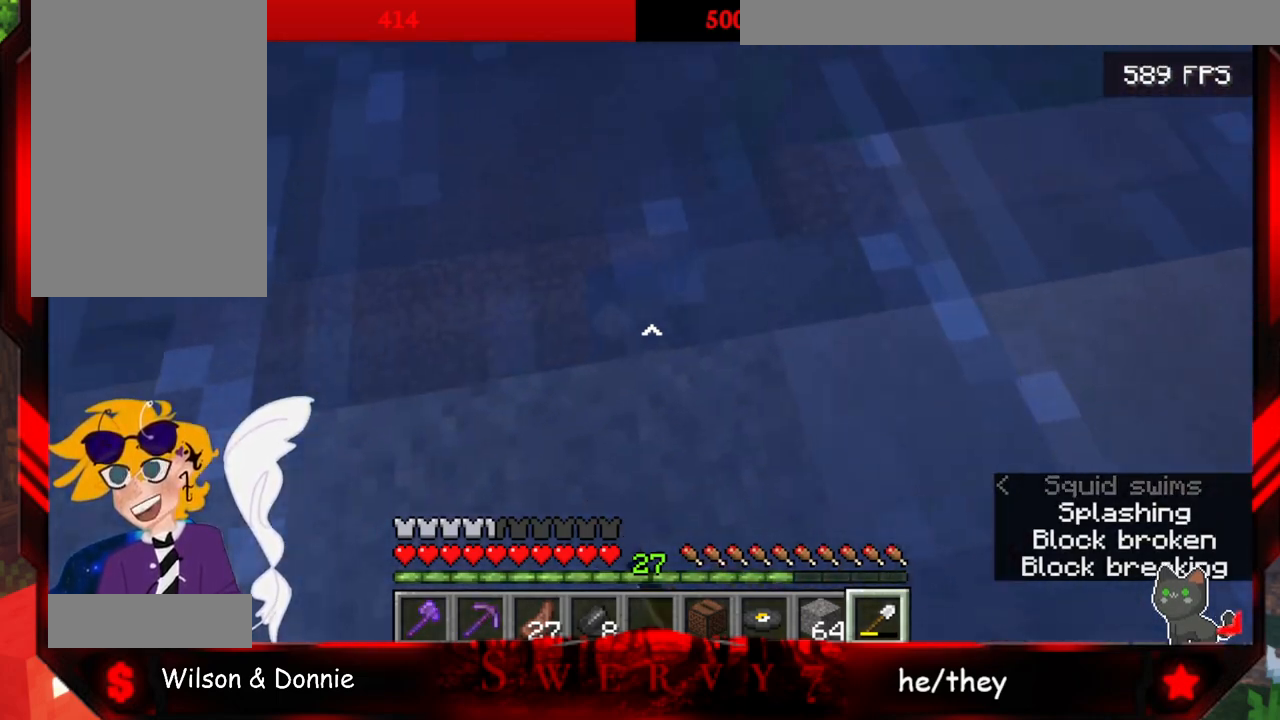
{"keys": ["d", "w"], "mouse": ["left"], "events": []}
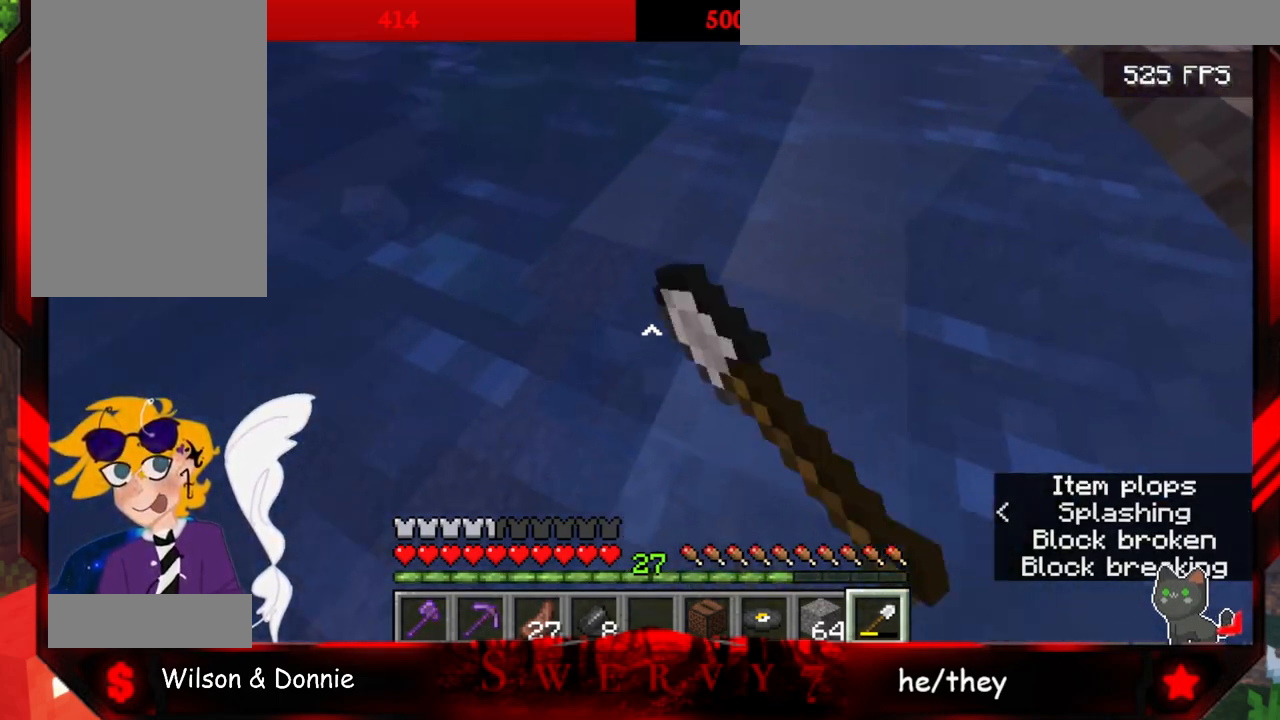
{"keys": ["d", "w"], "mouse": [], "events": [[500, "mouse_left", "up"]]}
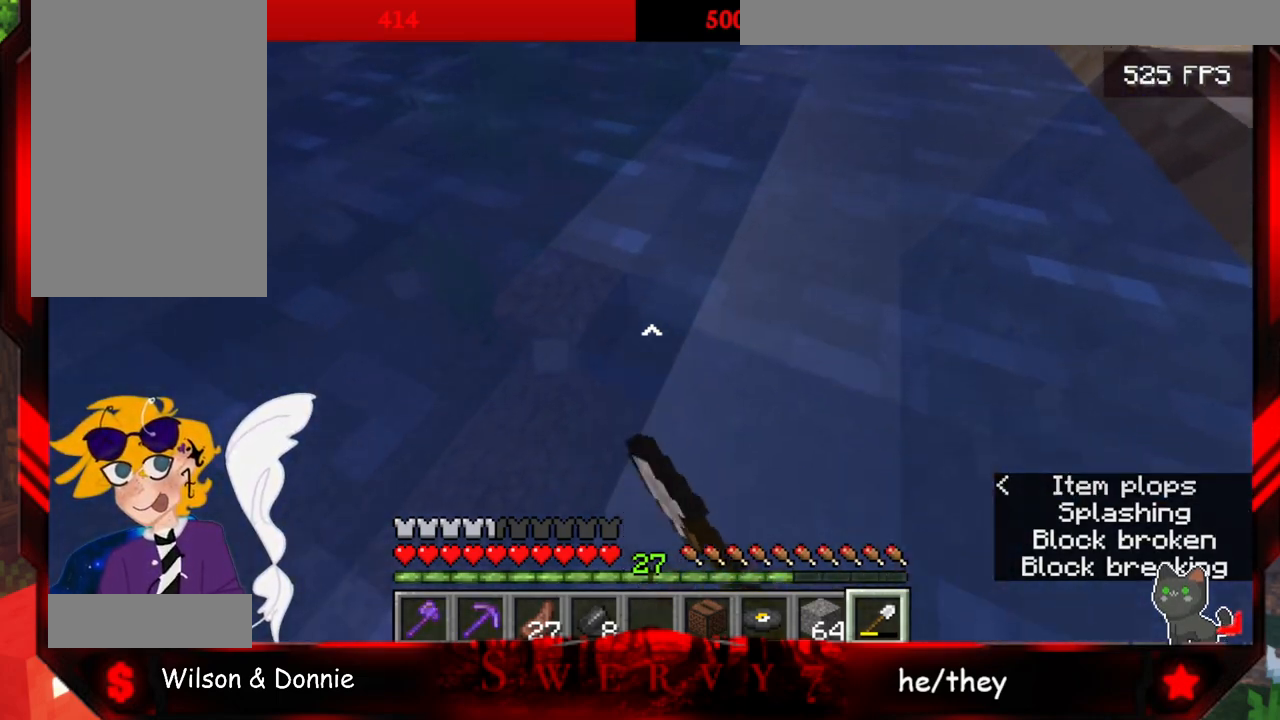
{"keys": ["w"], "mouse": [], "events": [[500, "d", "up"]]}
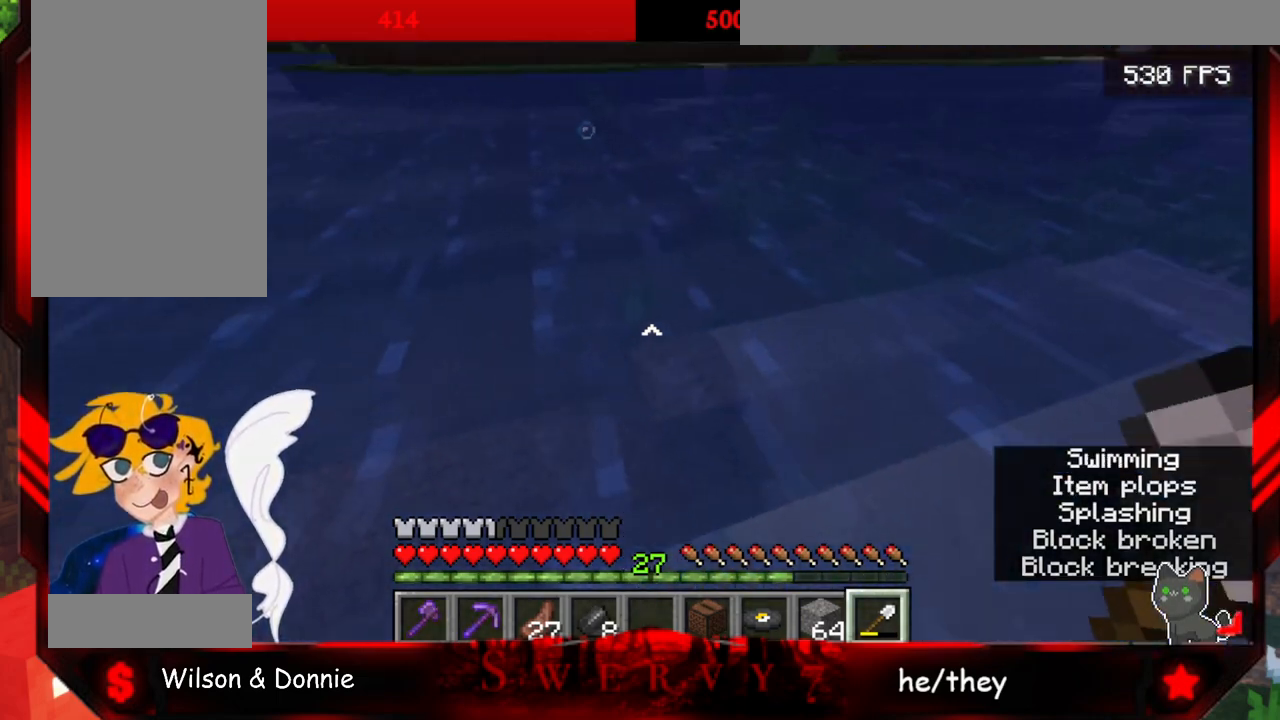
{"keys": ["w"], "mouse": [], "events": []}
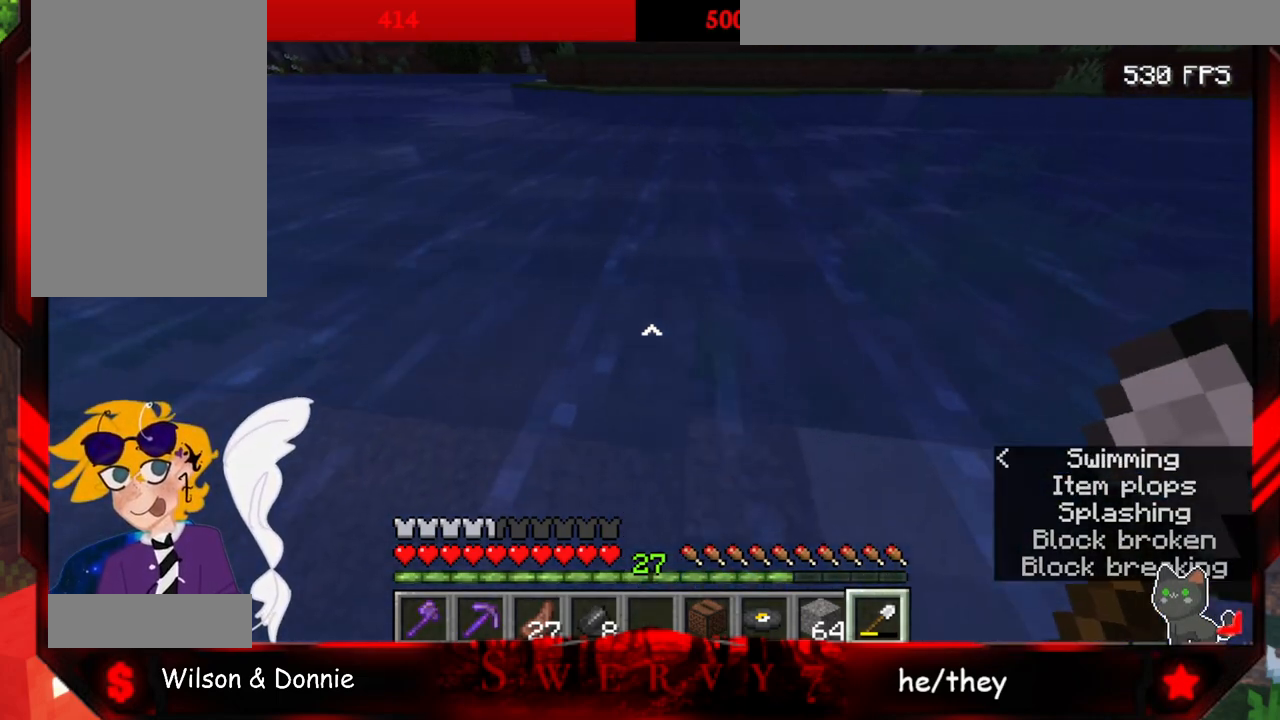
{"keys": ["w"], "mouse": [], "events": []}
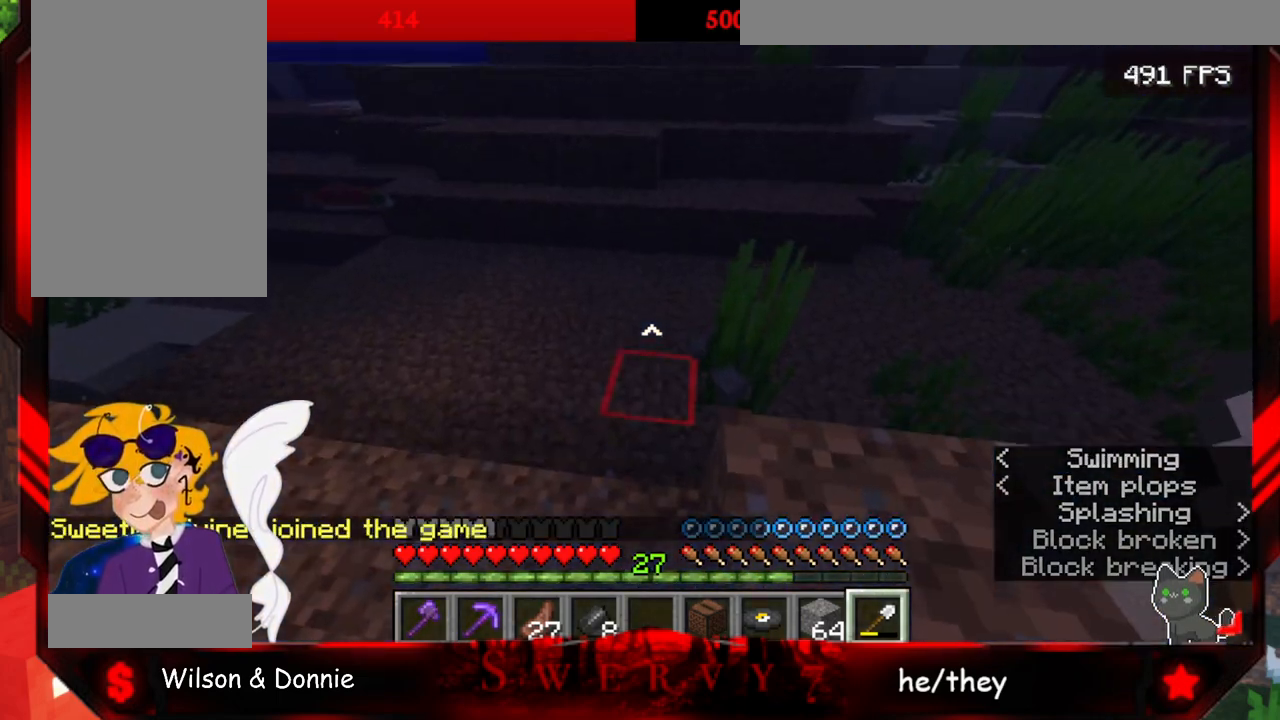
{"keys": ["w"], "mouse": [], "events": []}
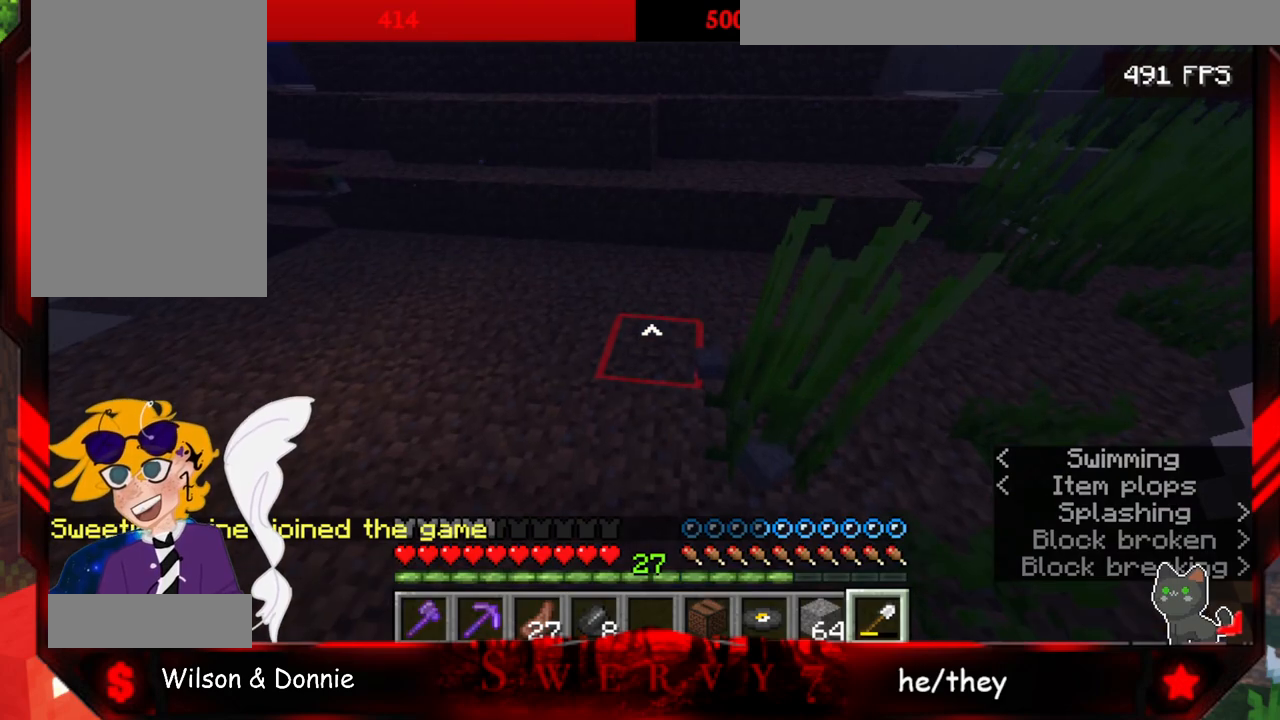
{"keys": ["w"], "mouse": [], "events": []}
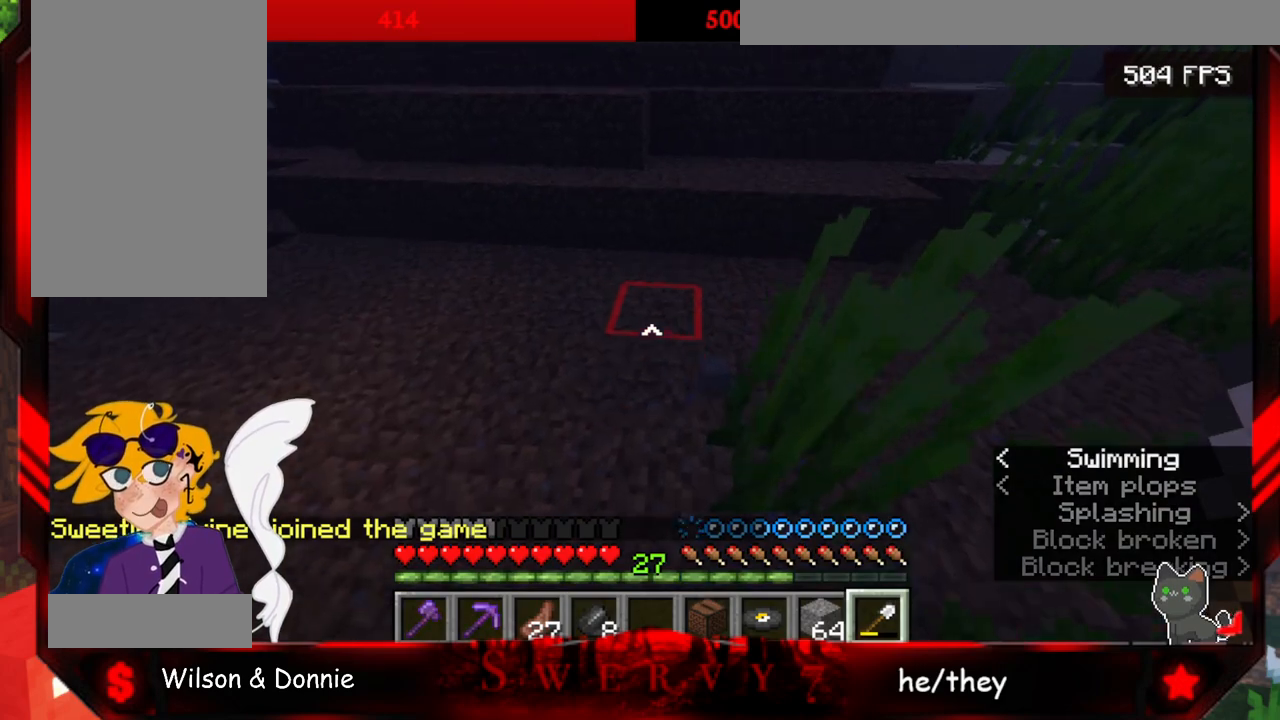
{"keys": ["w"], "mouse": [], "events": []}
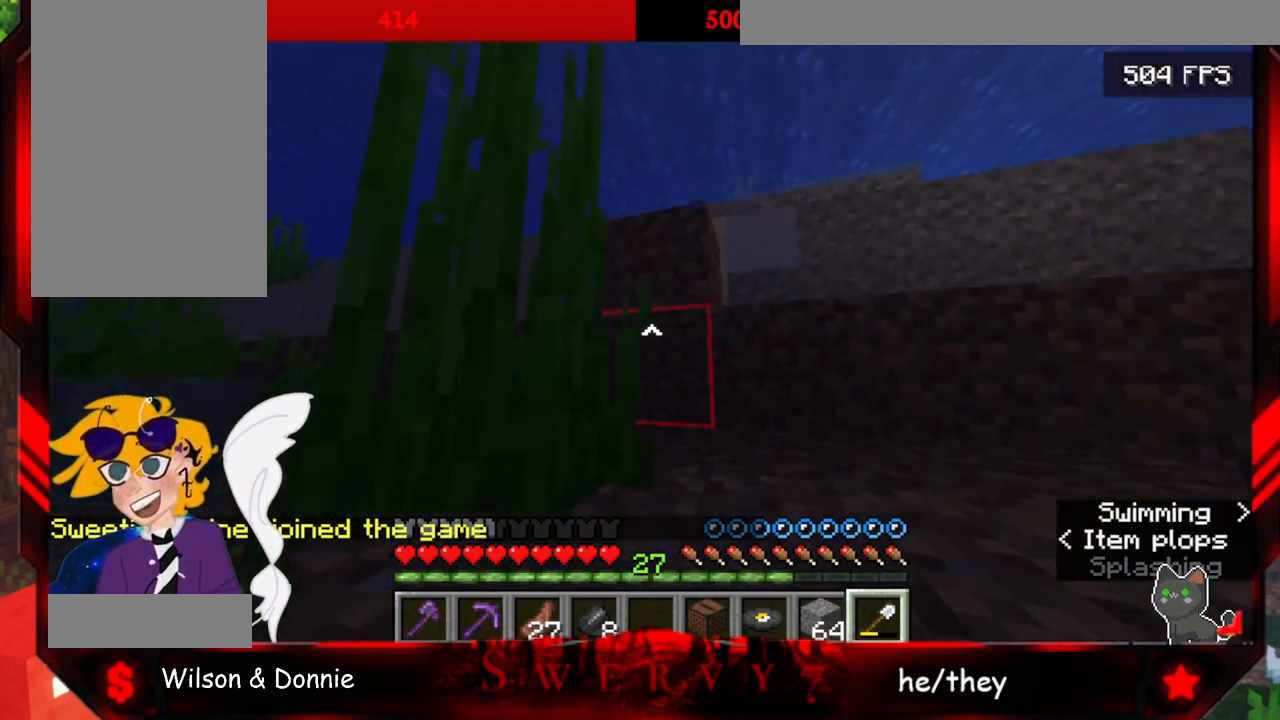
{"keys": ["space", "w"], "mouse": [], "events": [[350, "space", "down"]]}
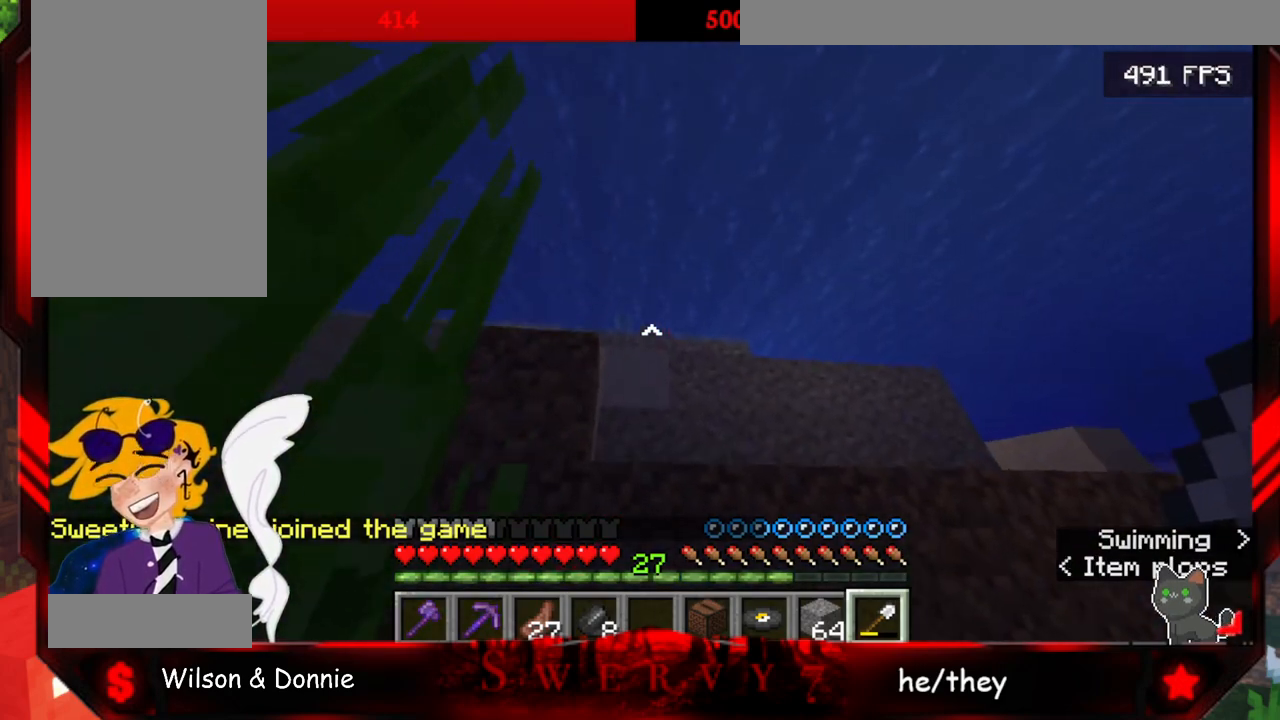
{"keys": ["space", "w"], "mouse": [], "events": []}
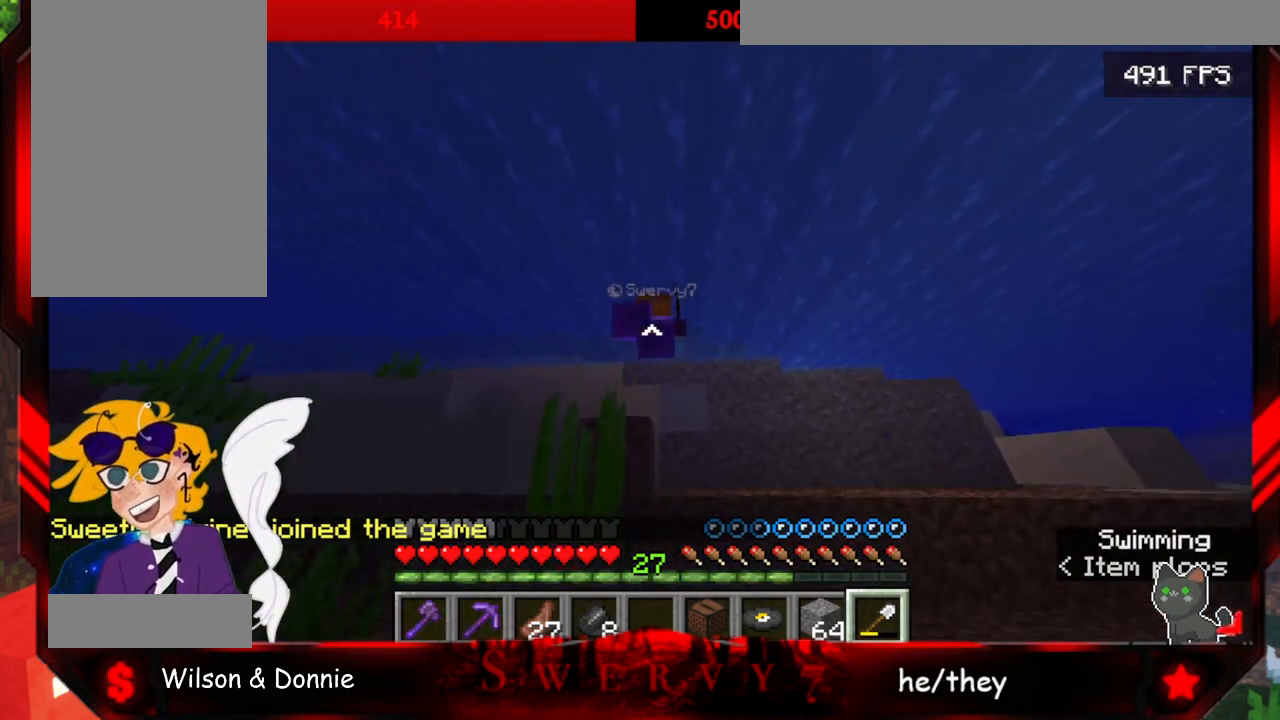
{"keys": ["space", "w"], "mouse": [], "events": []}
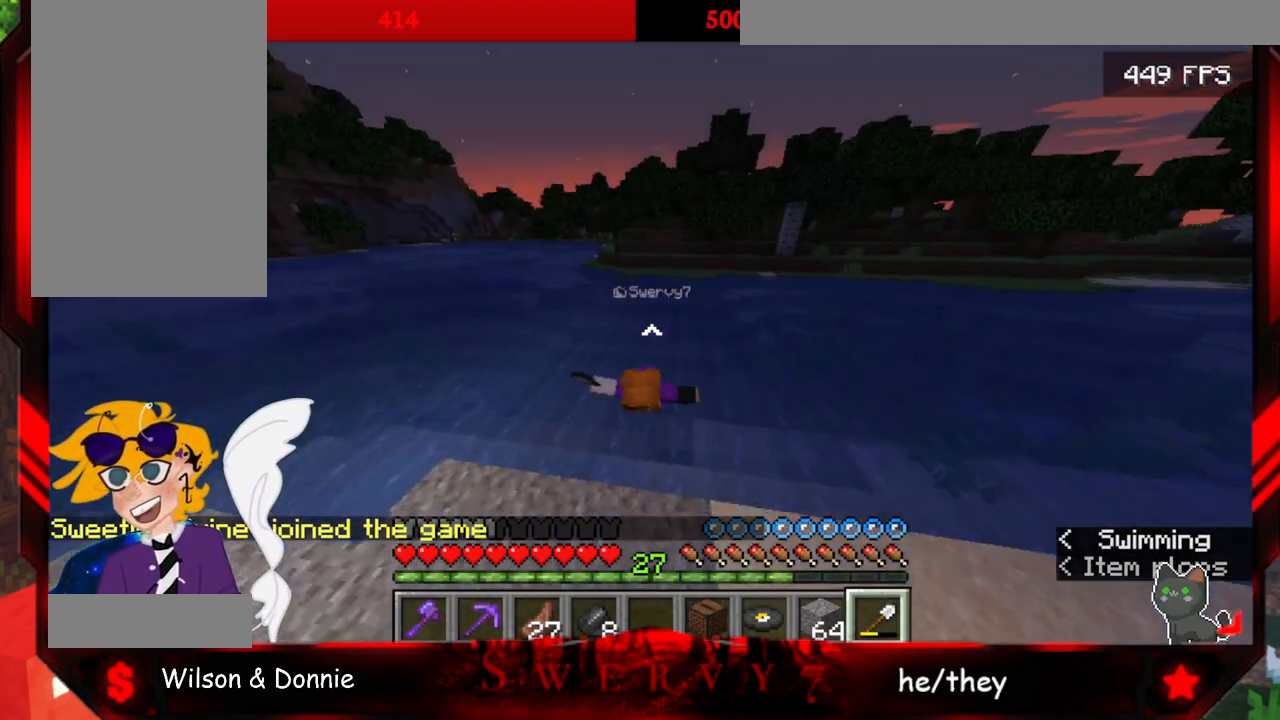
{"keys": ["space", "w"], "mouse": [], "events": []}
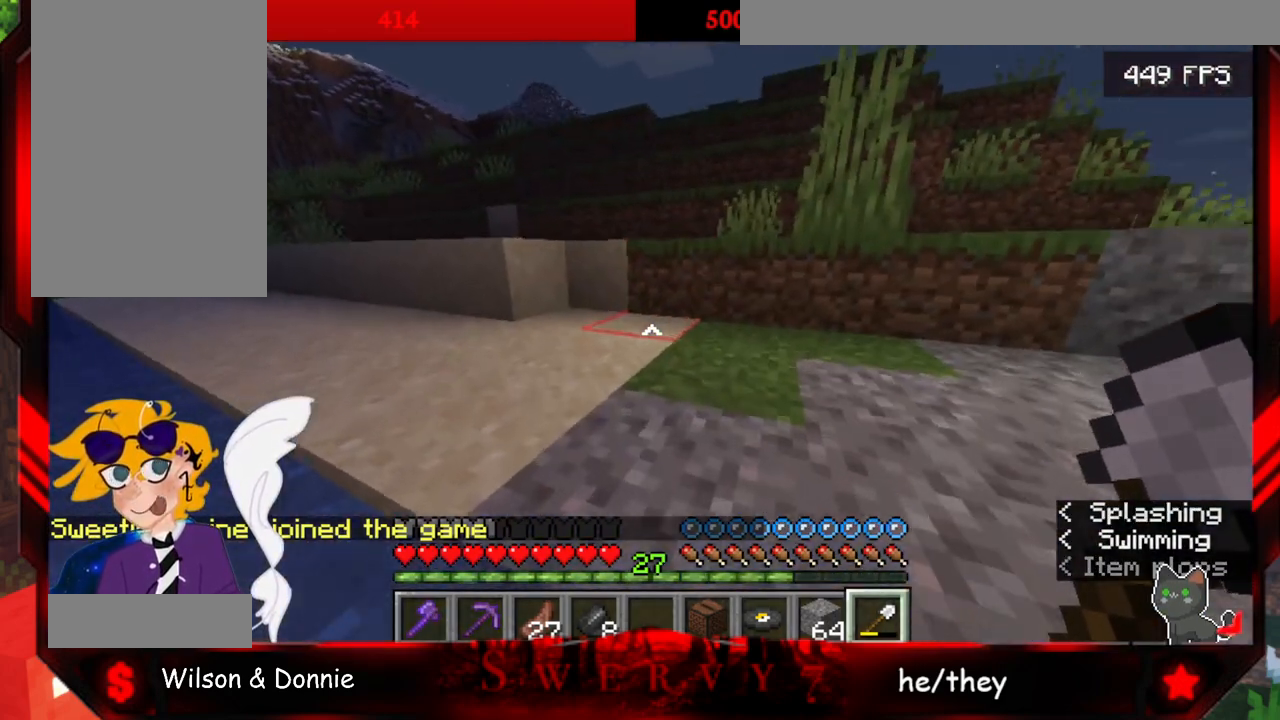
{"keys": [], "mouse": [], "events": [[483, "space", "up"], [483, "w", "up"]]}